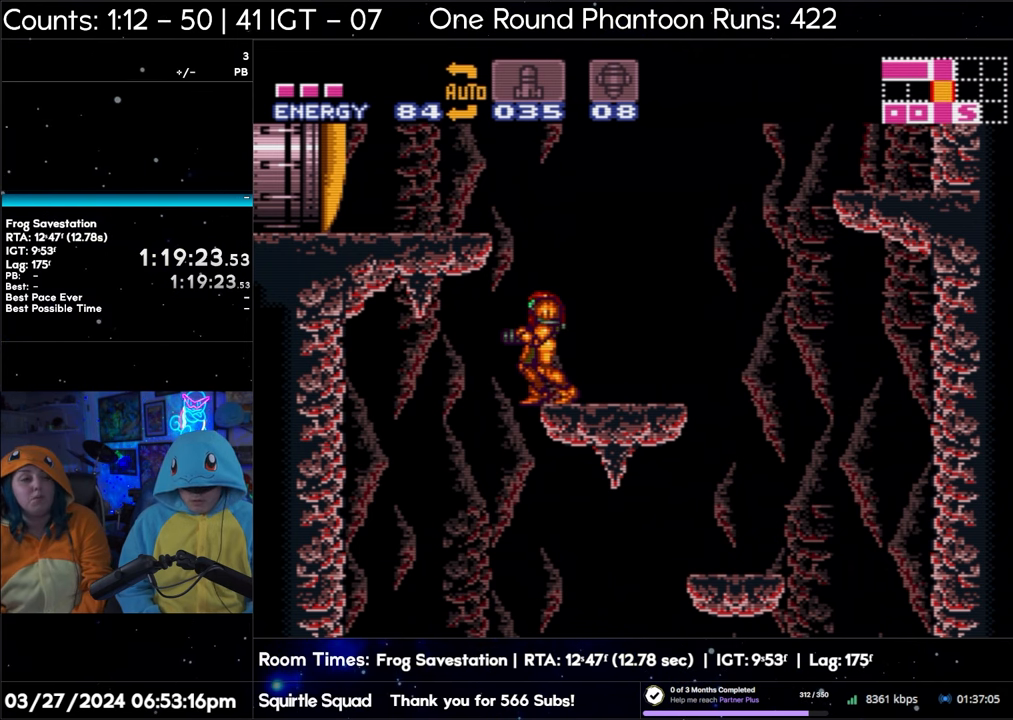
Gameplay with a controller (Nintendo layout); each line is a JSON object with the inputs held at the frame after it. "events" lists button and stick changes between this image and that frame as [ms after this image, input, new state], when the widget could be followed in between. Not read: L3 R3.
{"buttons": ["A"], "events": [[17, "A", "down"]]}
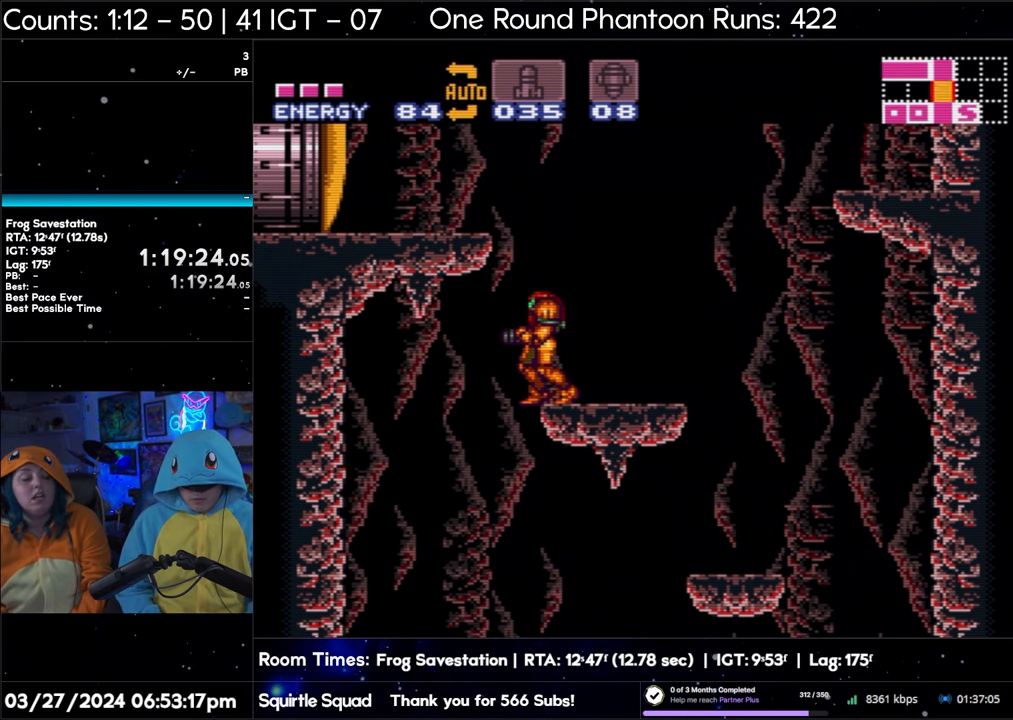
{"buttons": [], "events": [[450, "A", "up"]]}
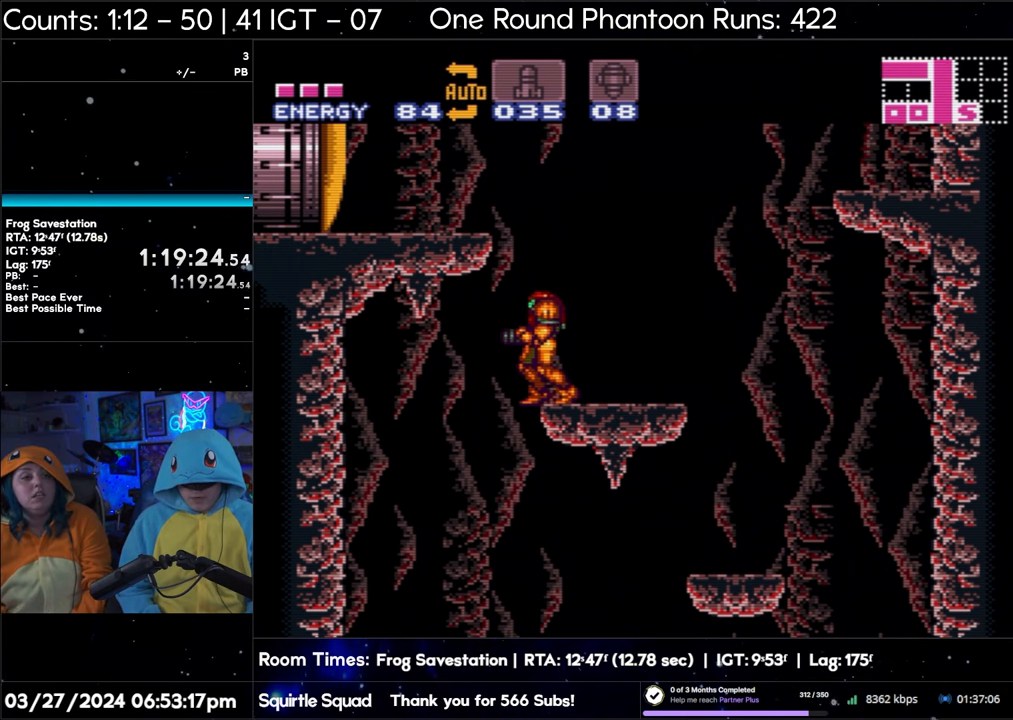
{"buttons": [], "events": []}
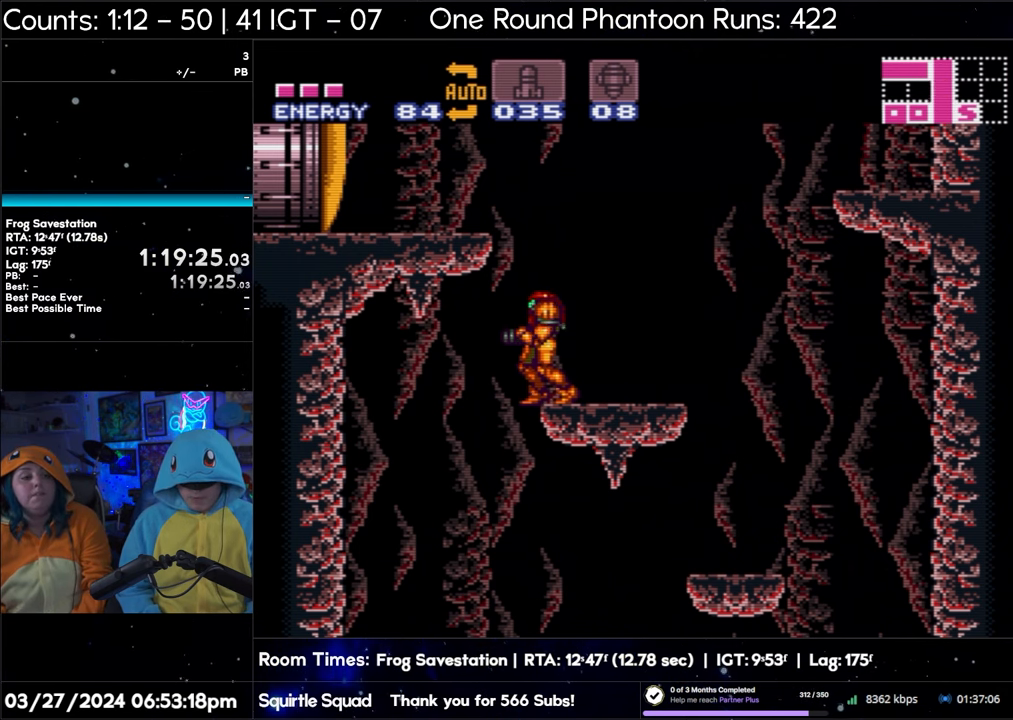
{"buttons": [], "events": []}
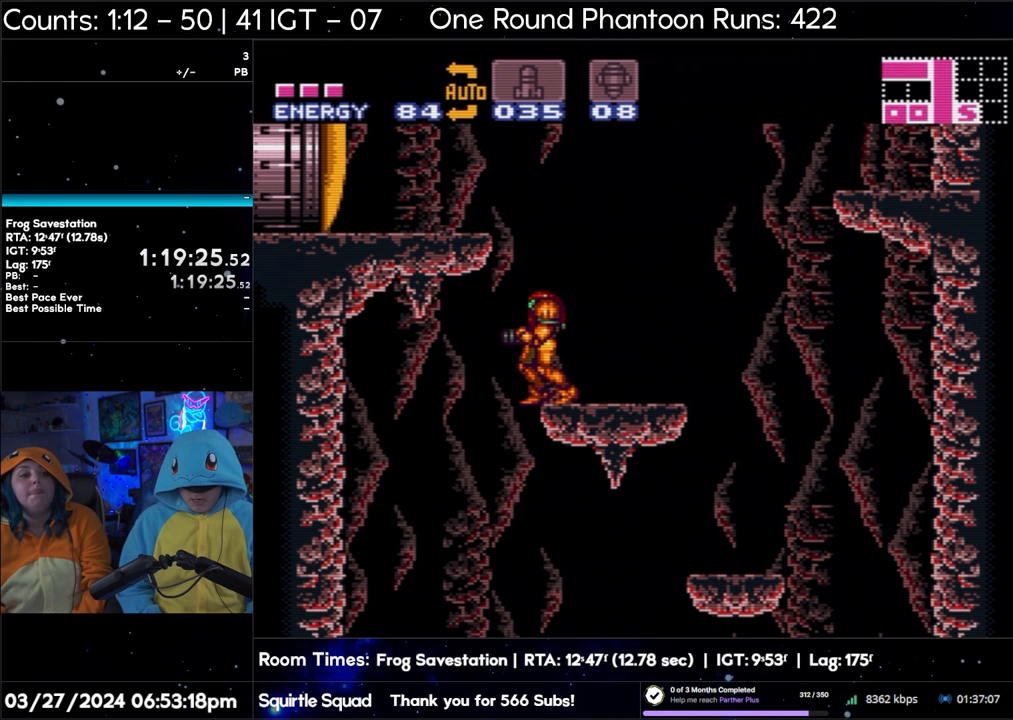
{"buttons": [], "events": []}
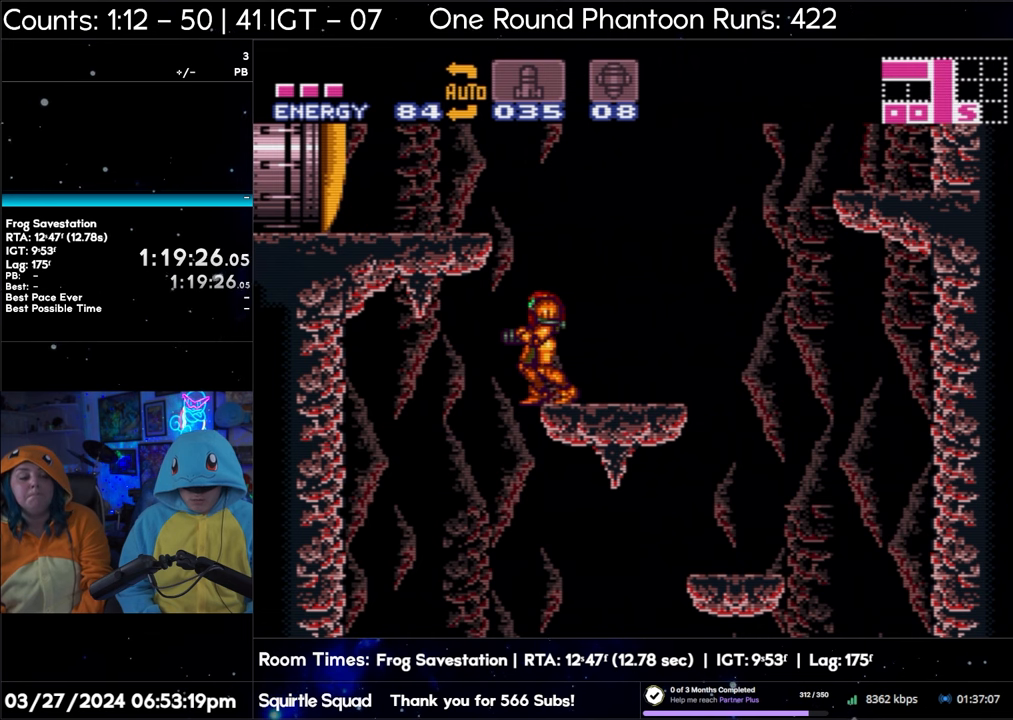
{"buttons": ["A"], "events": [[200, "A", "down"]]}
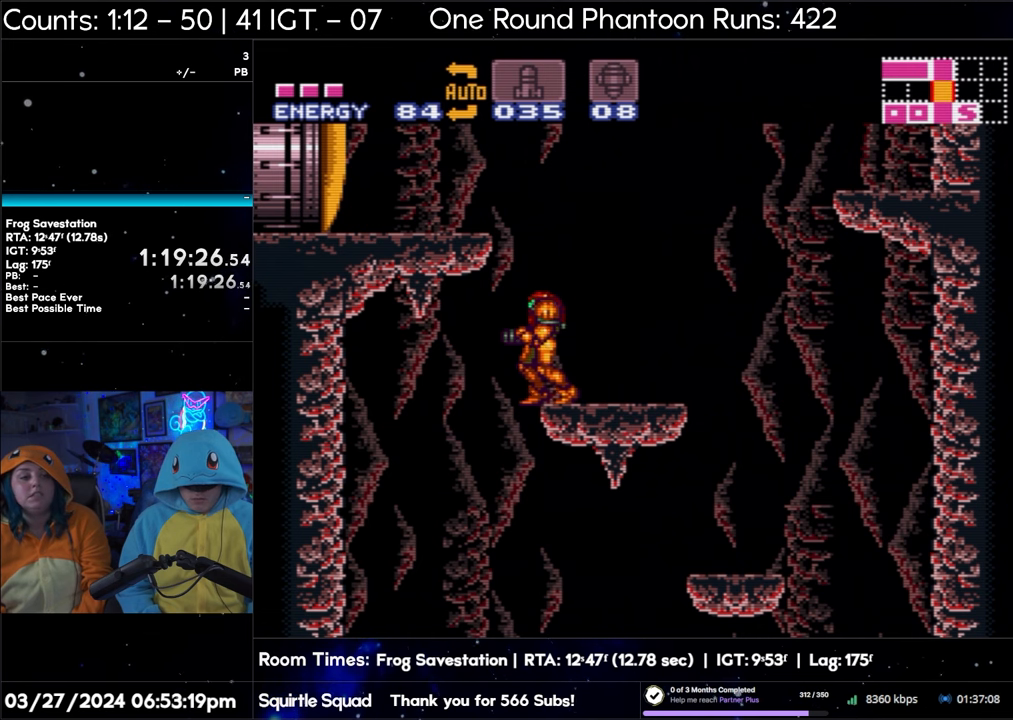
{"buttons": ["A", "B", "DPAD_RIGHT"], "events": [[150, "DPAD_RIGHT", "down"], [317, "B", "down"]]}
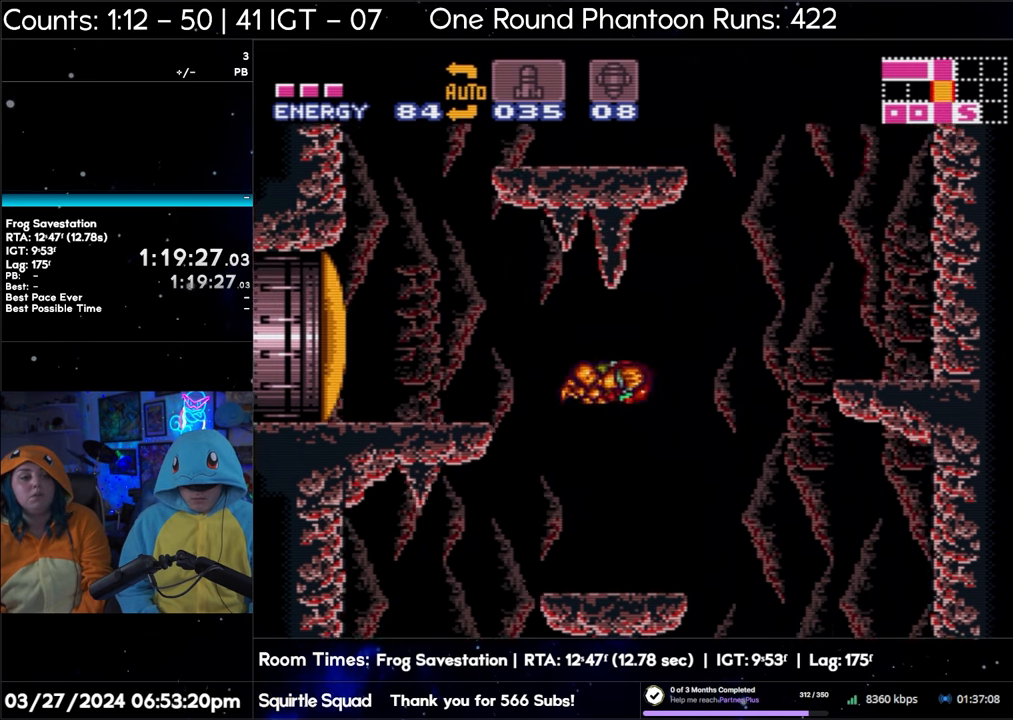
{"buttons": ["A", "B", "DPAD_RIGHT"], "events": []}
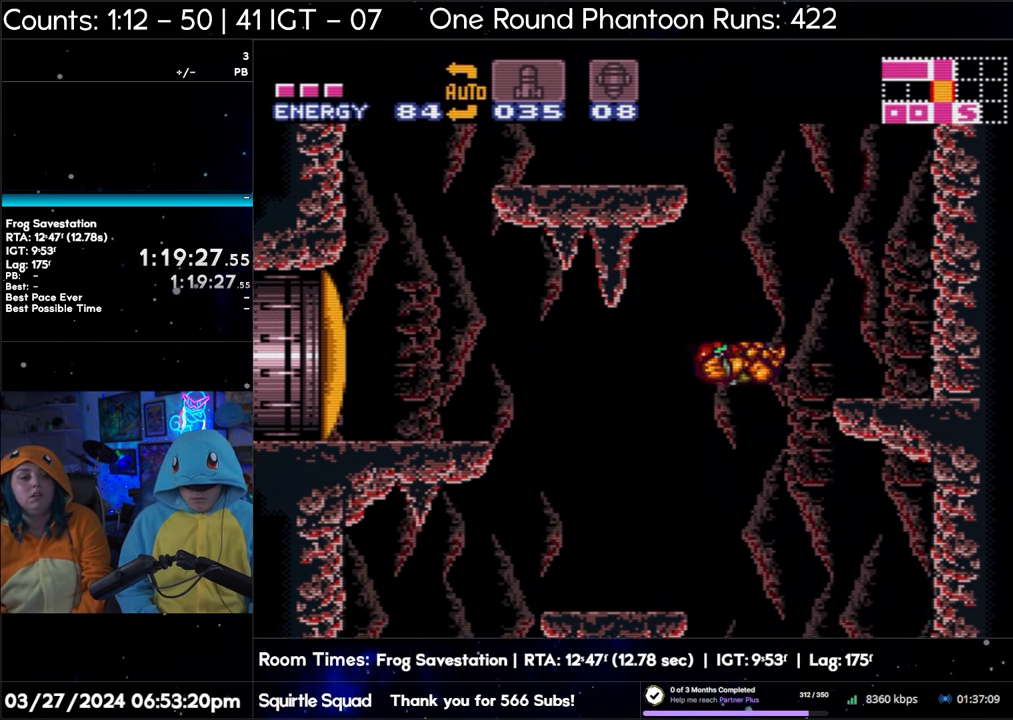
{"buttons": ["A", "DPAD_RIGHT"], "events": [[267, "B", "up"]]}
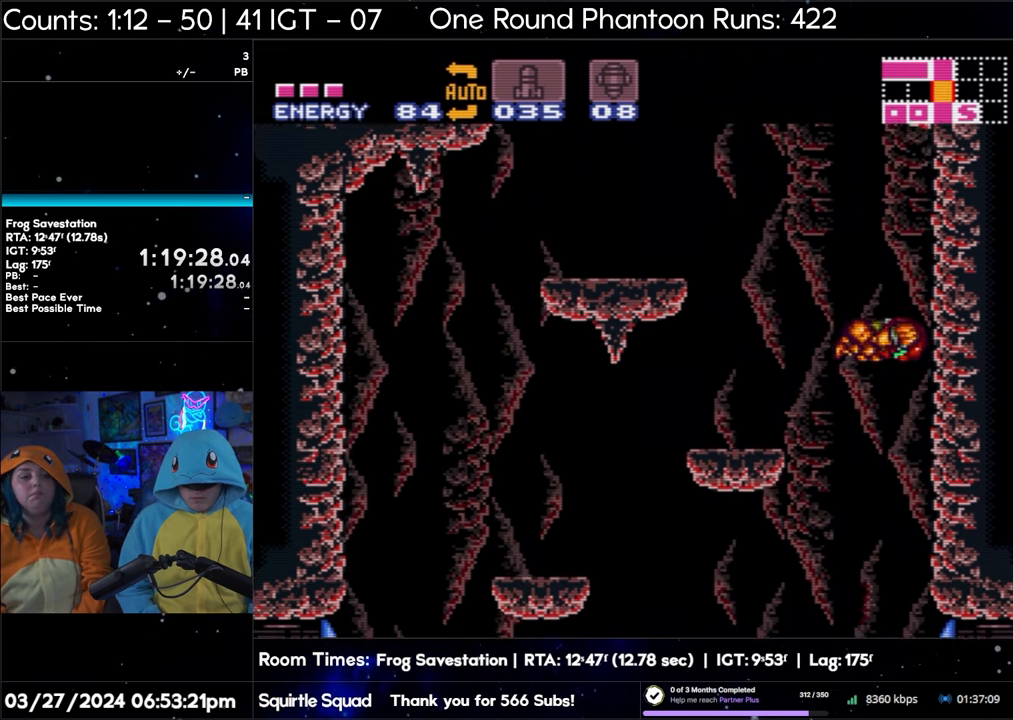
{"buttons": ["A"], "events": [[133, "DPAD_RIGHT", "up"]]}
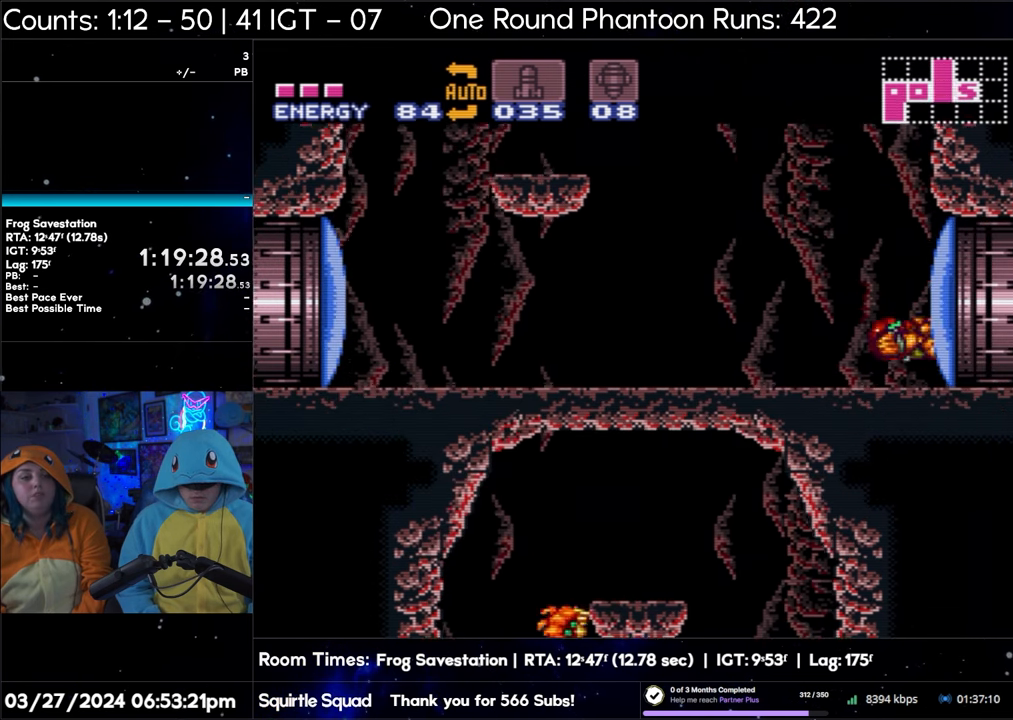
{"buttons": [], "events": [[483, "A", "up"]]}
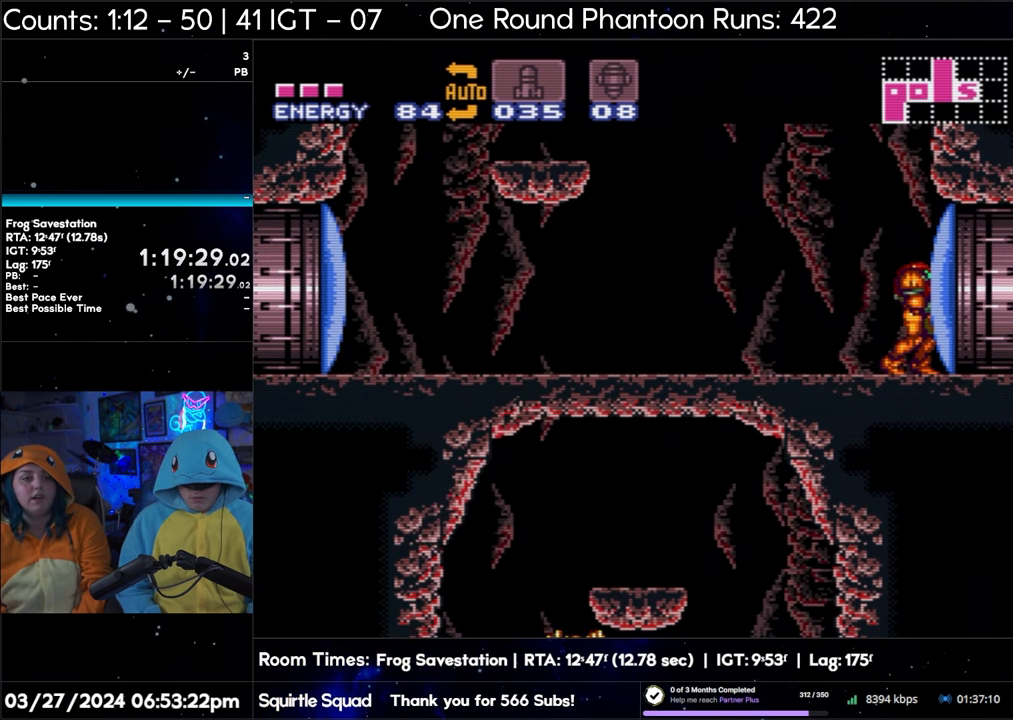
{"buttons": [], "events": []}
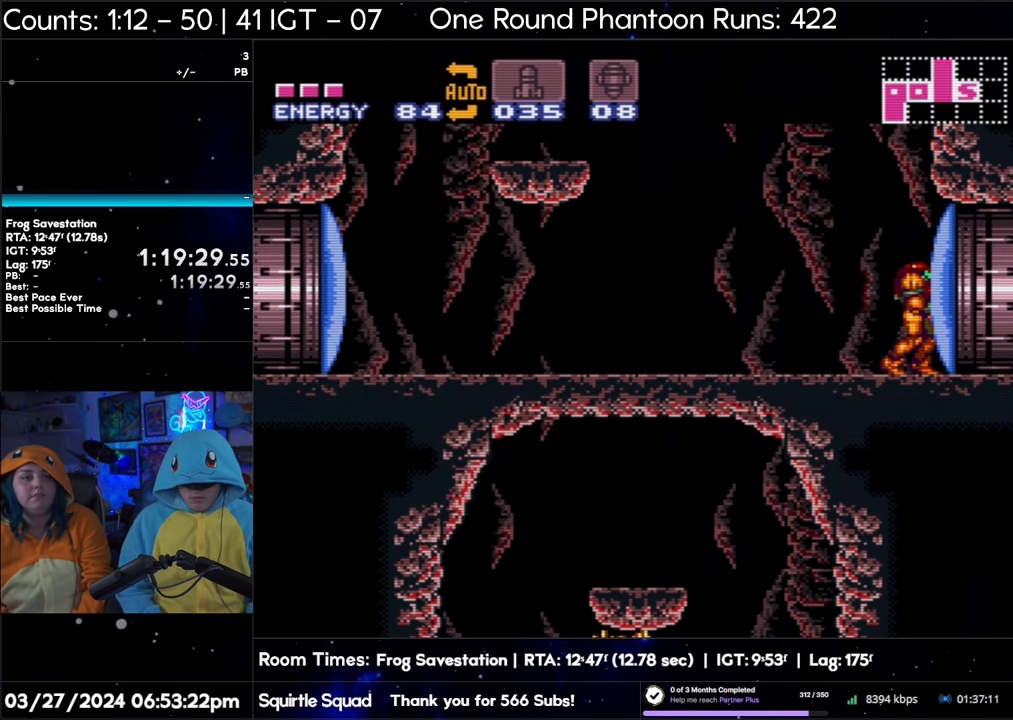
{"buttons": [], "events": []}
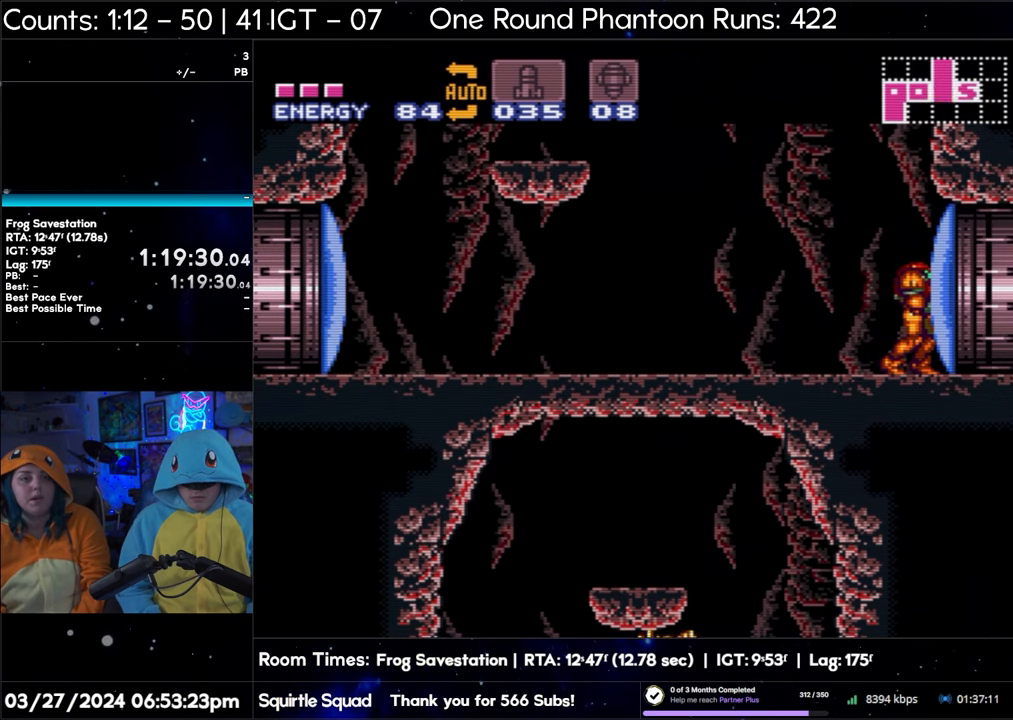
{"buttons": [], "events": []}
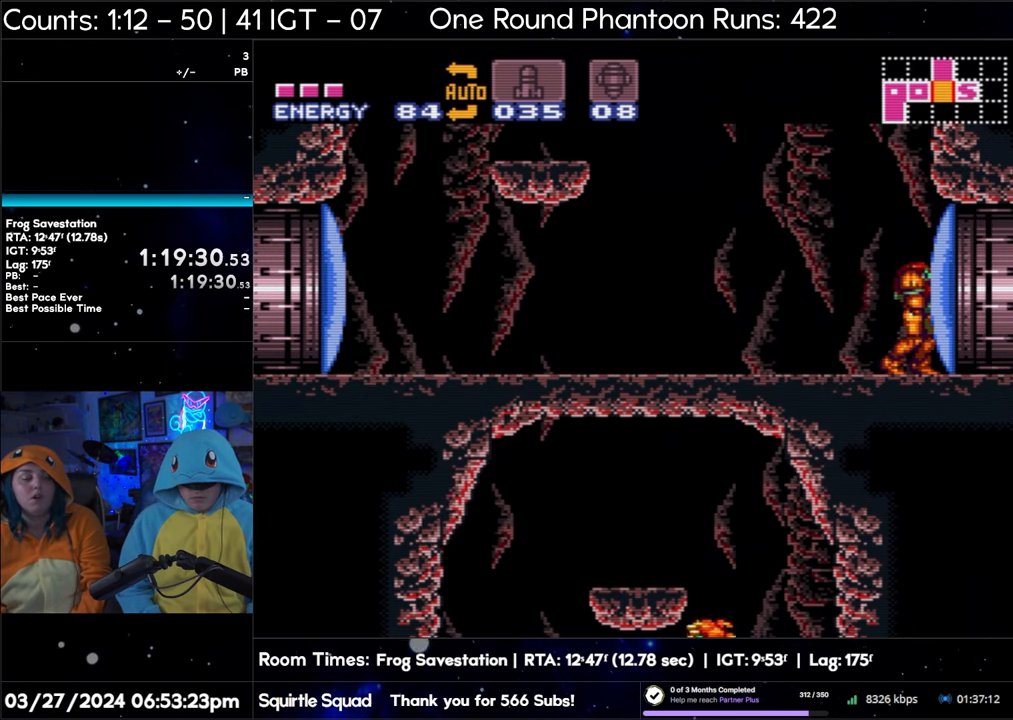
{"buttons": [], "events": []}
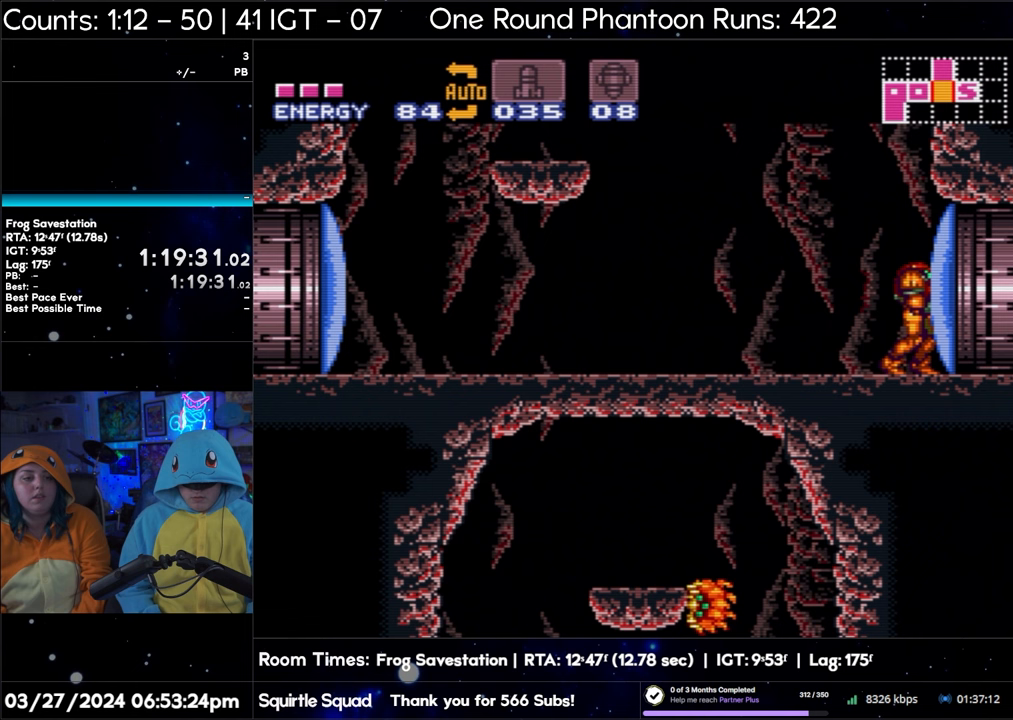
{"buttons": [], "events": []}
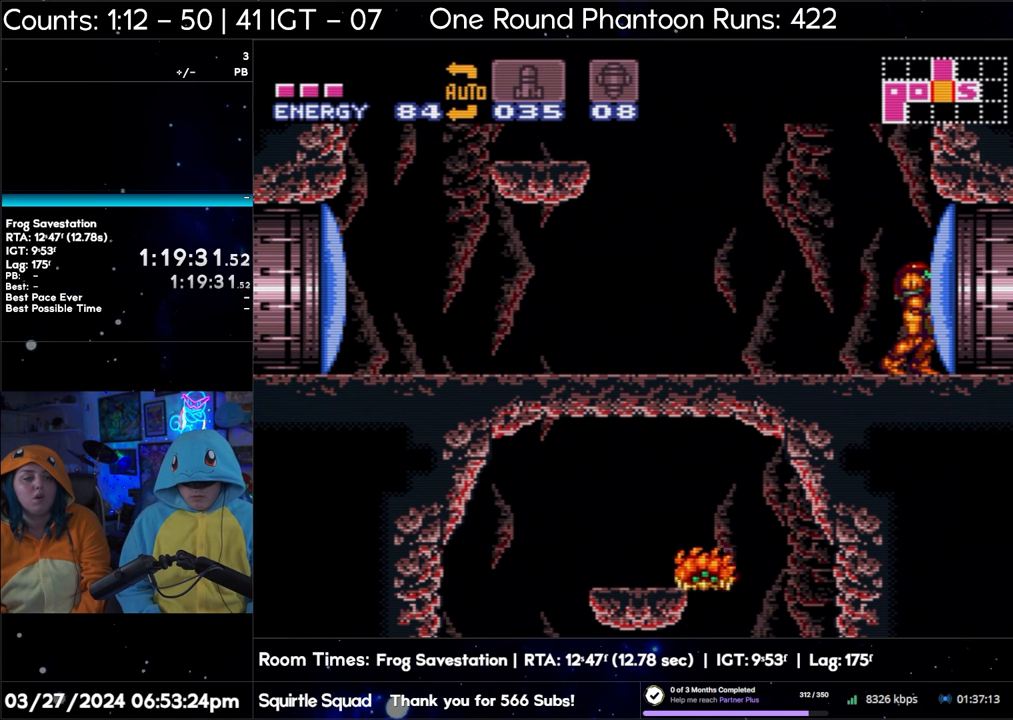
{"buttons": [], "events": []}
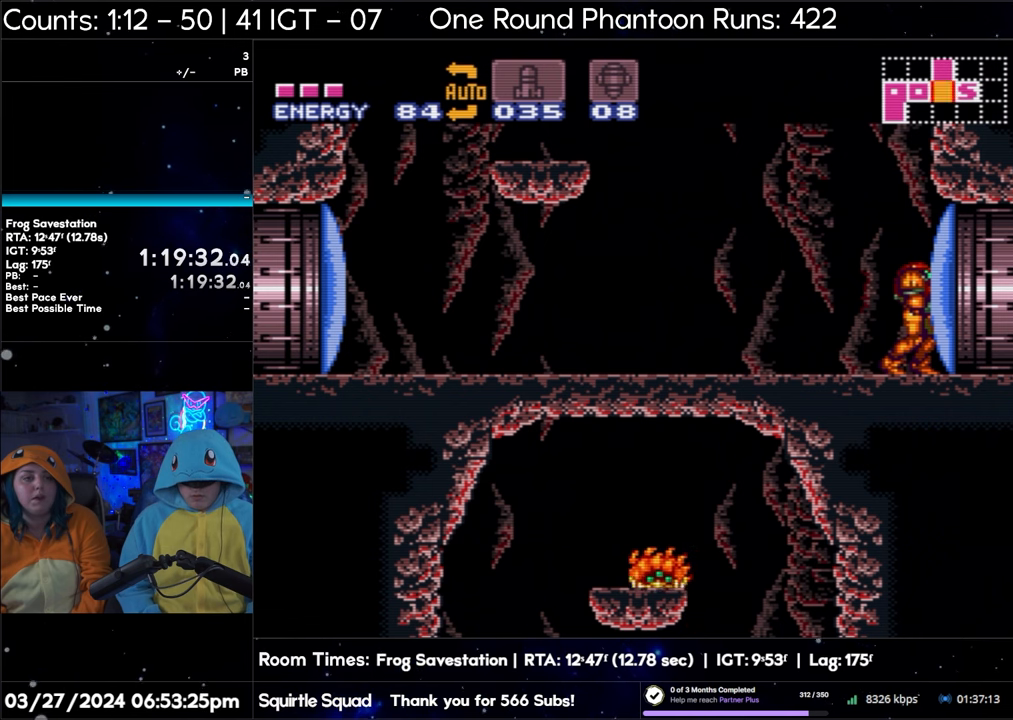
{"buttons": [], "events": []}
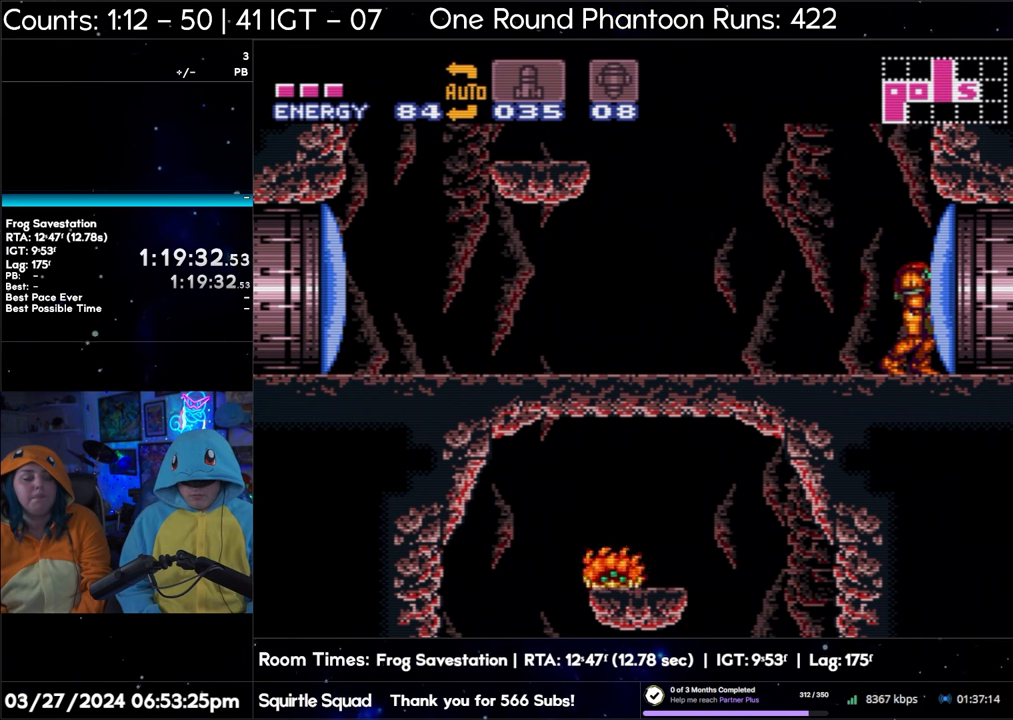
{"buttons": [], "events": [[133, "DPAD_LEFT", "down"], [250, "DPAD_LEFT", "up"]]}
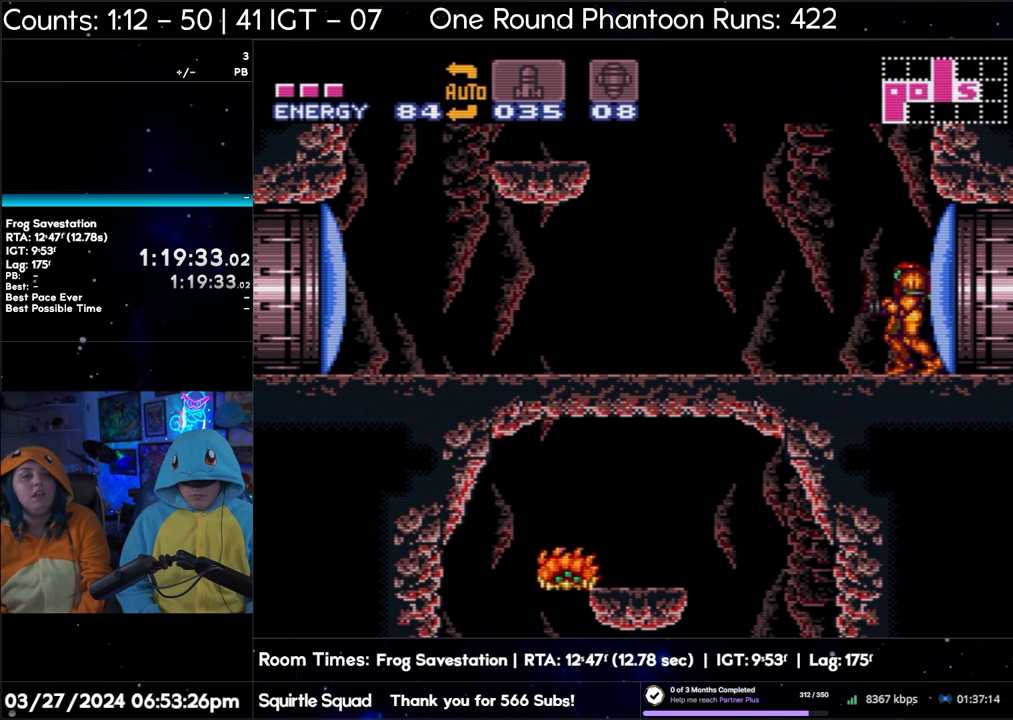
{"buttons": ["B", "DPAD_RIGHT"], "events": [[183, "DPAD_RIGHT", "down"], [250, "B", "down"]]}
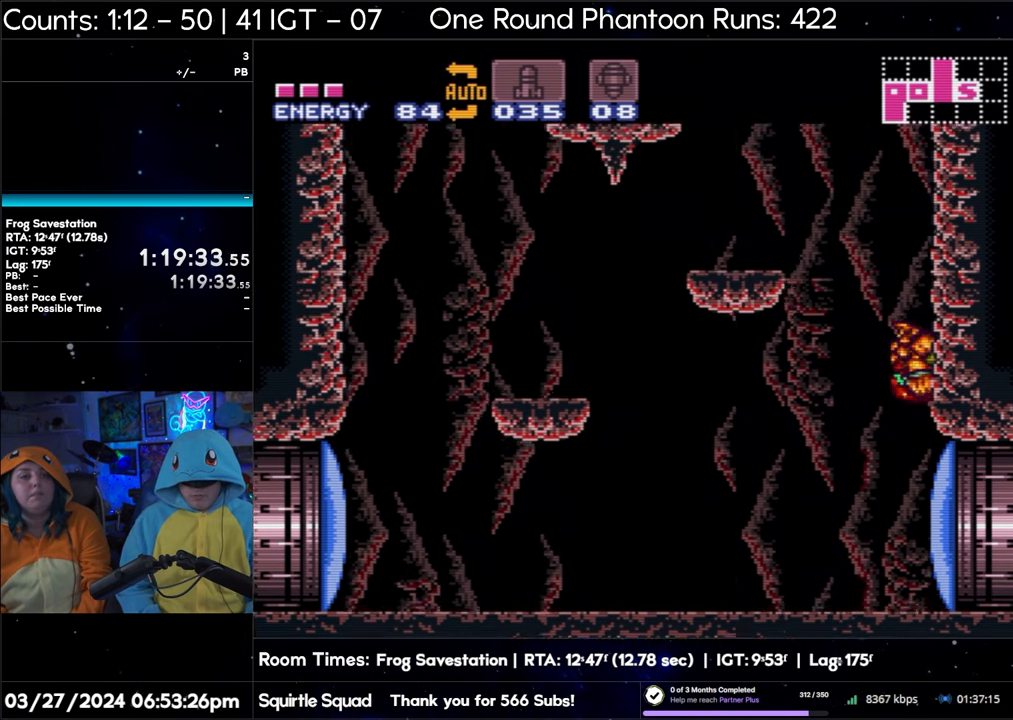
{"buttons": ["B", "DPAD_LEFT"], "events": [[117, "DPAD_RIGHT", "up"], [167, "B", "up"], [167, "DPAD_LEFT", "down"], [200, "B", "down"]]}
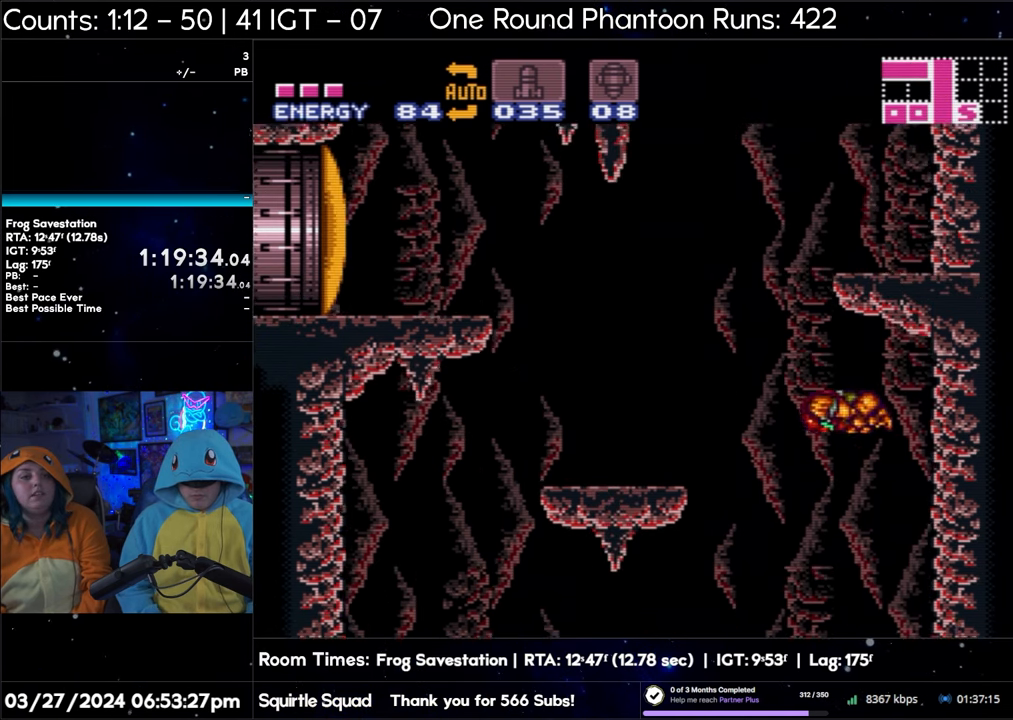
{"buttons": [], "events": [[417, "B", "up"], [467, "DPAD_LEFT", "up"]]}
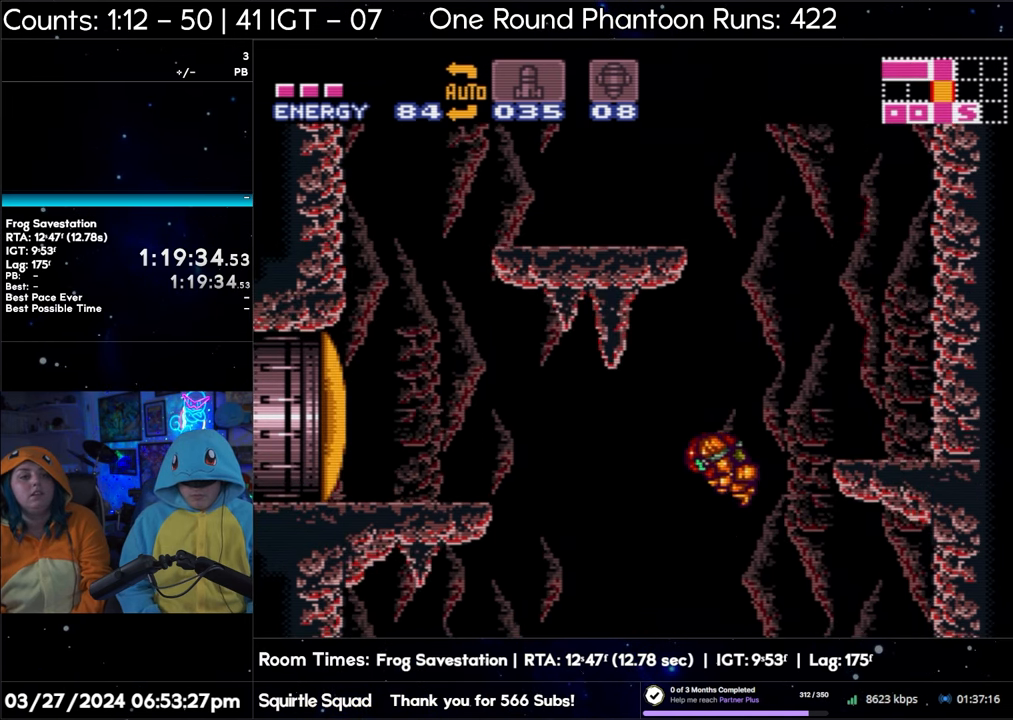
{"buttons": [], "events": []}
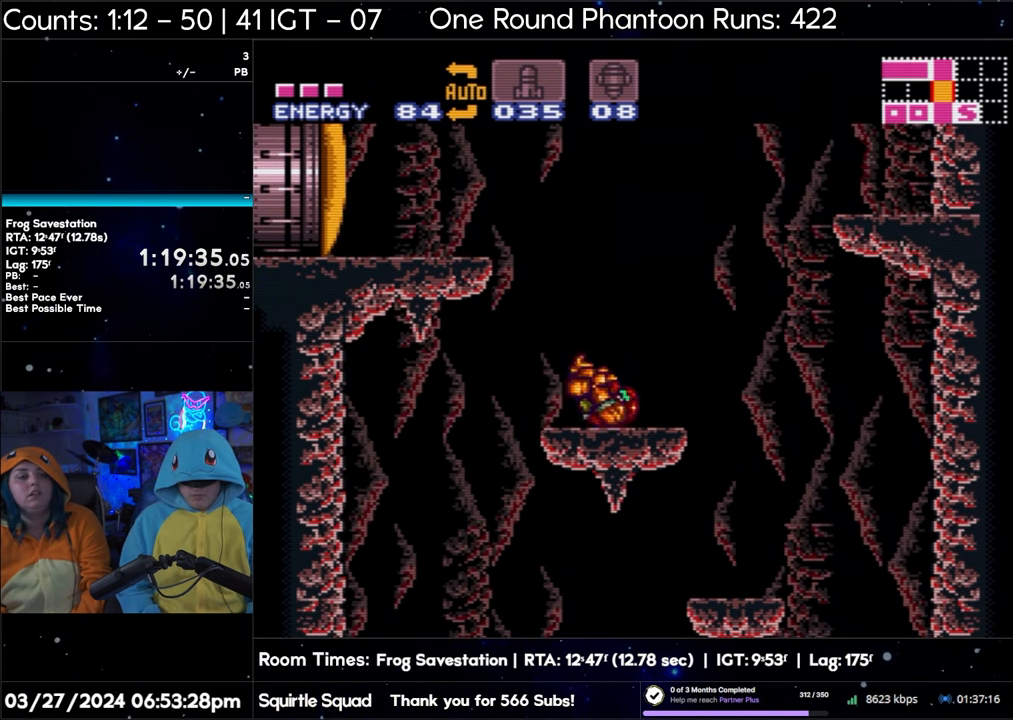
{"buttons": [], "events": []}
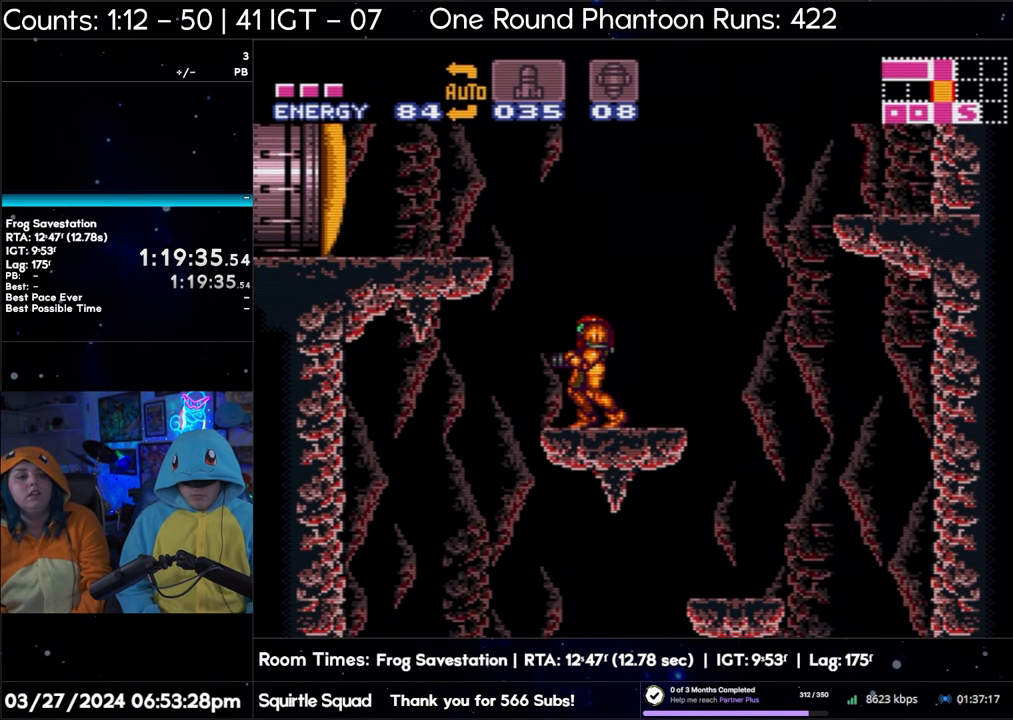
{"buttons": [], "events": []}
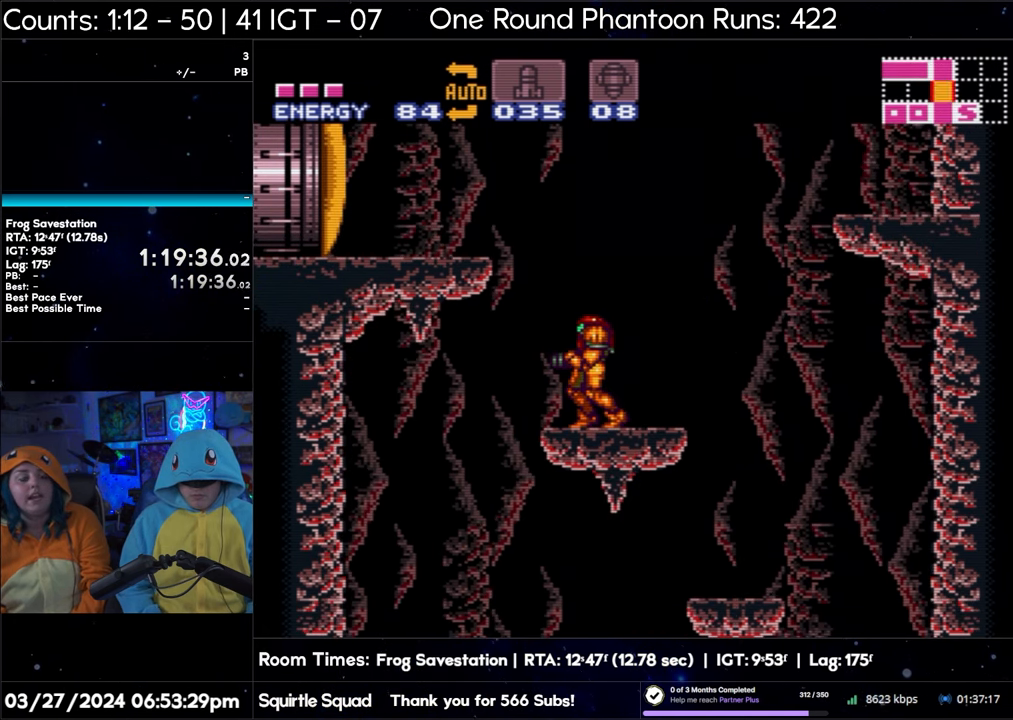
{"buttons": [], "events": []}
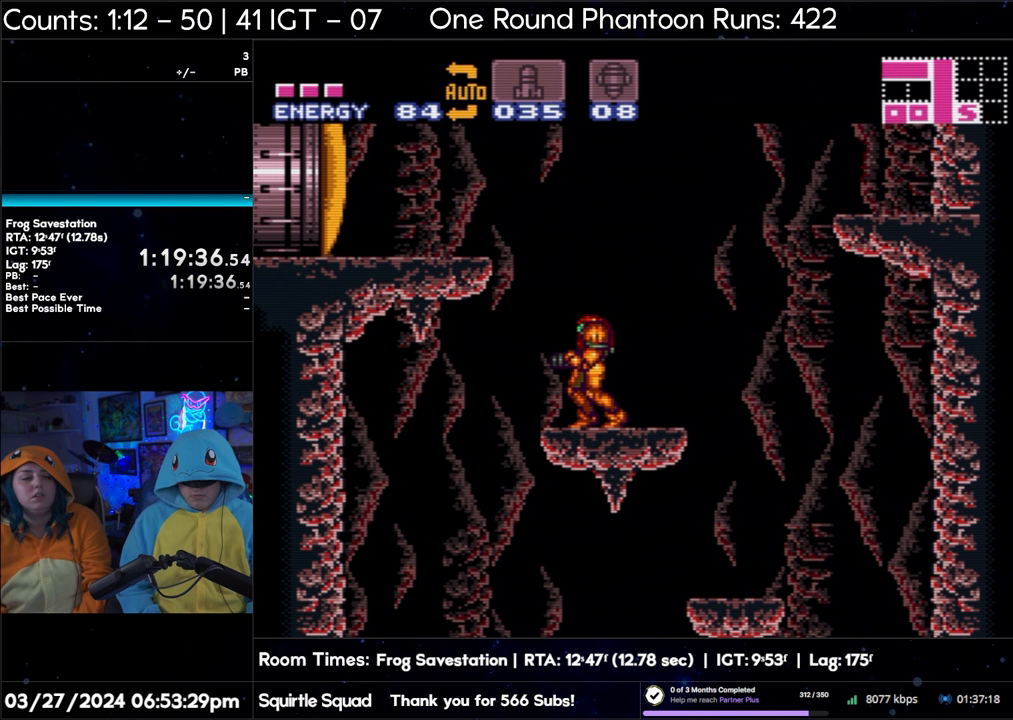
{"buttons": [], "events": []}
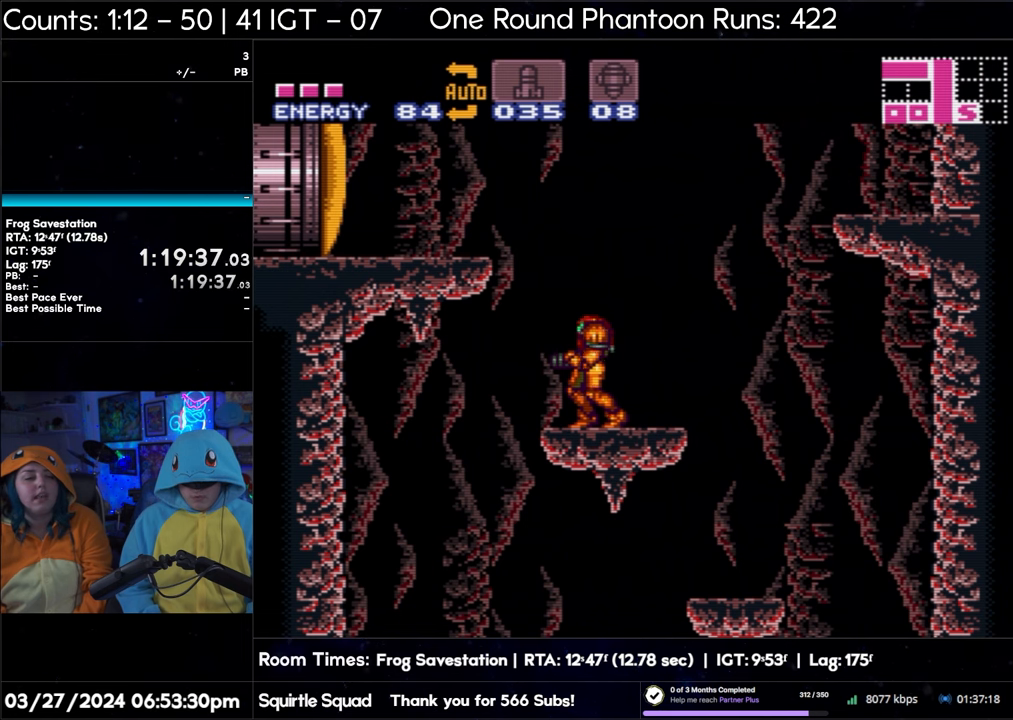
{"buttons": [], "events": []}
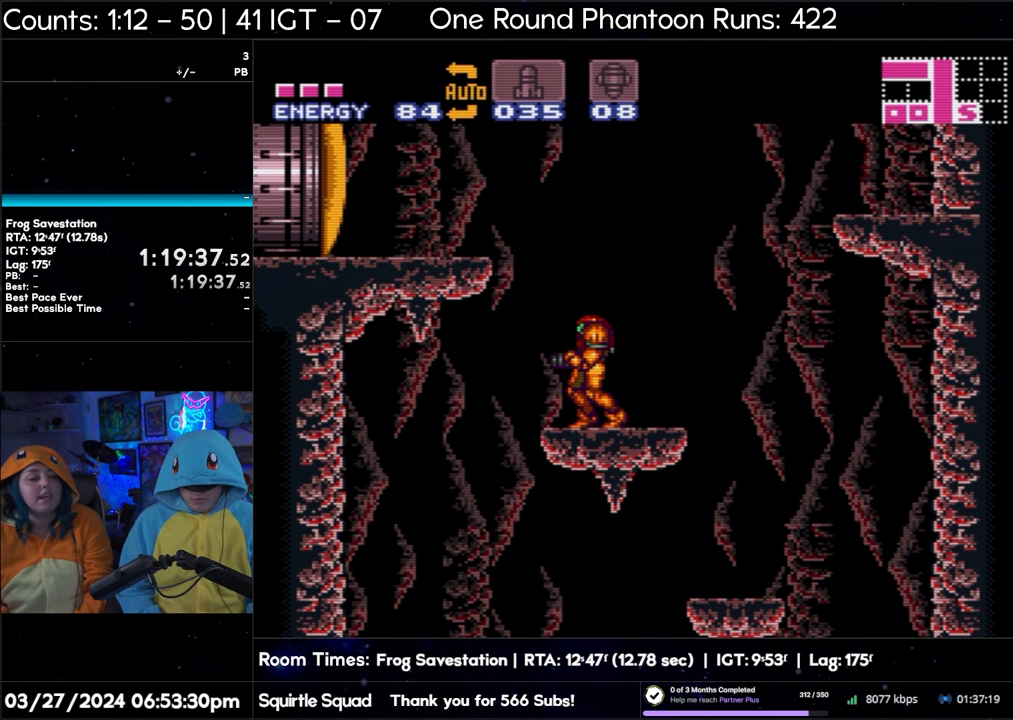
{"buttons": ["R1"], "events": [[450, "R1", "down"]]}
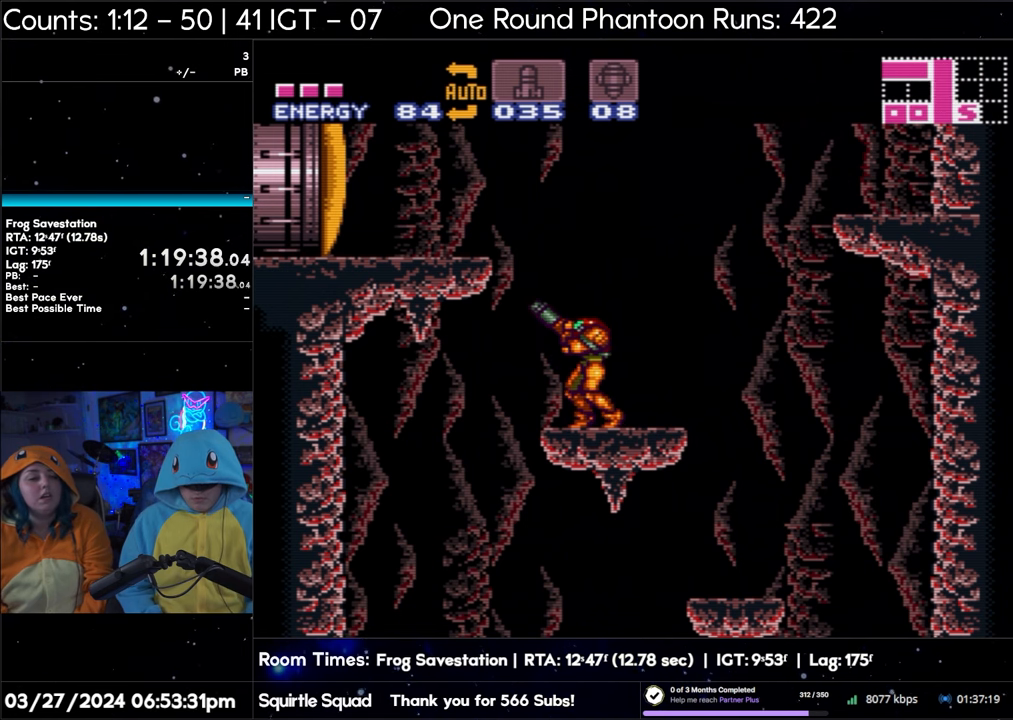
{"buttons": ["R1", "DPAD_RIGHT"], "events": [[117, "DPAD_RIGHT", "down"], [200, "DPAD_RIGHT", "up"], [317, "DPAD_RIGHT", "down"], [400, "DPAD_RIGHT", "up"], [500, "DPAD_RIGHT", "down"]]}